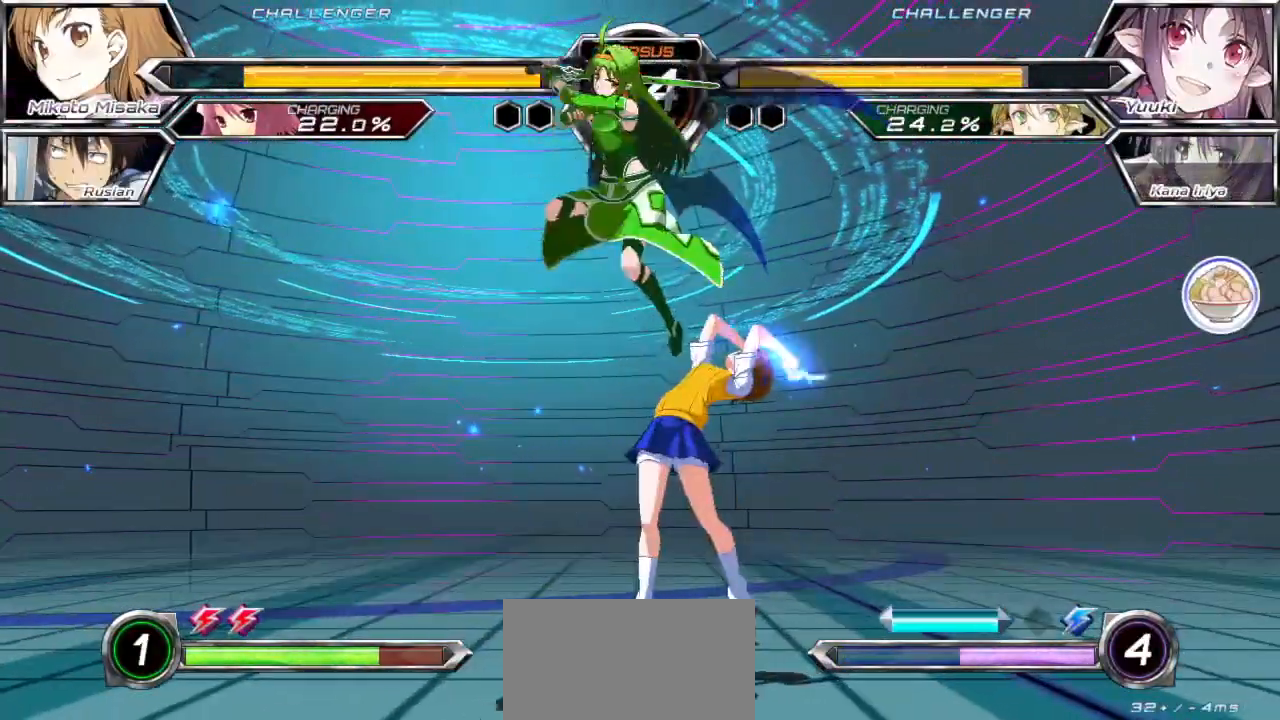
Gameplay with a controller (arcade stick); each line is a JSON object with the inputs held at the frame after it. "events" lists button and stick changes between this image and that frame as [ms after this image, input, new state], when the widget could be followed in between. Not read: L3 R3.
{"buttons": [], "left_stick": "down-right", "events": [[400, "left_stick", "down-right"], [433, "TRIANGLE", "up"]]}
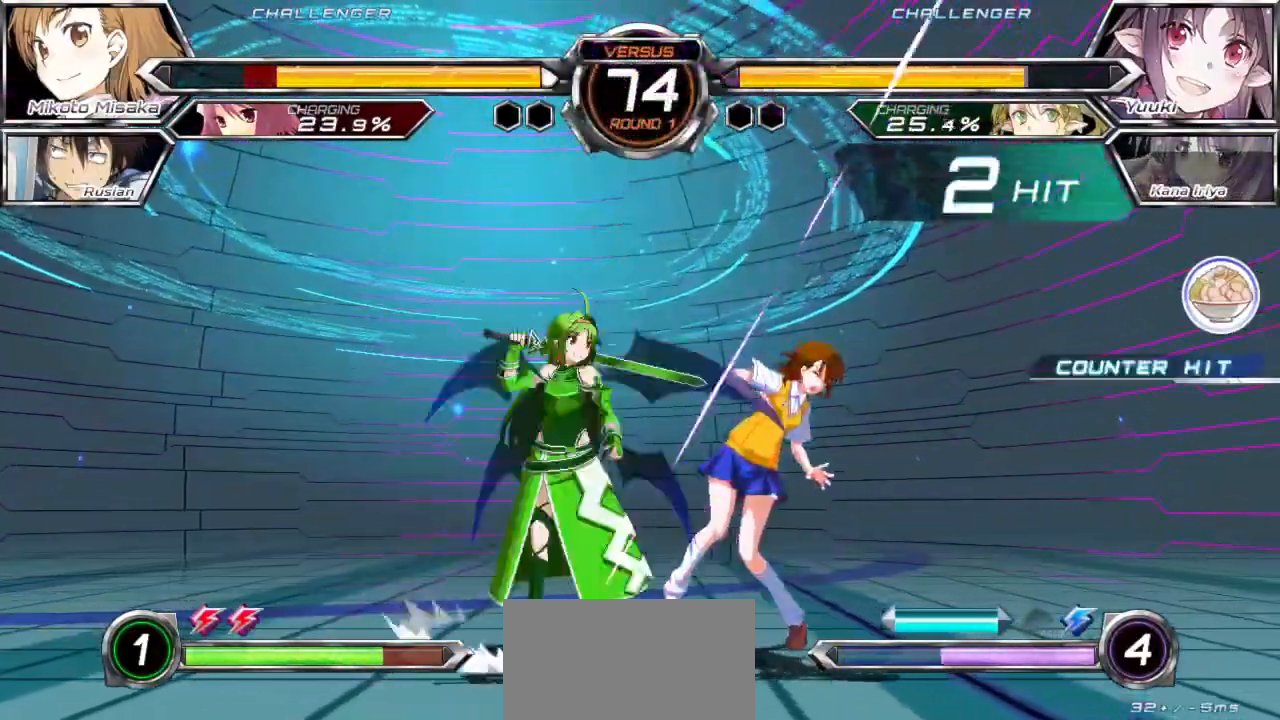
{"buttons": ["SQUARE"], "left_stick": "down-right", "events": [[483, "SQUARE", "down"]]}
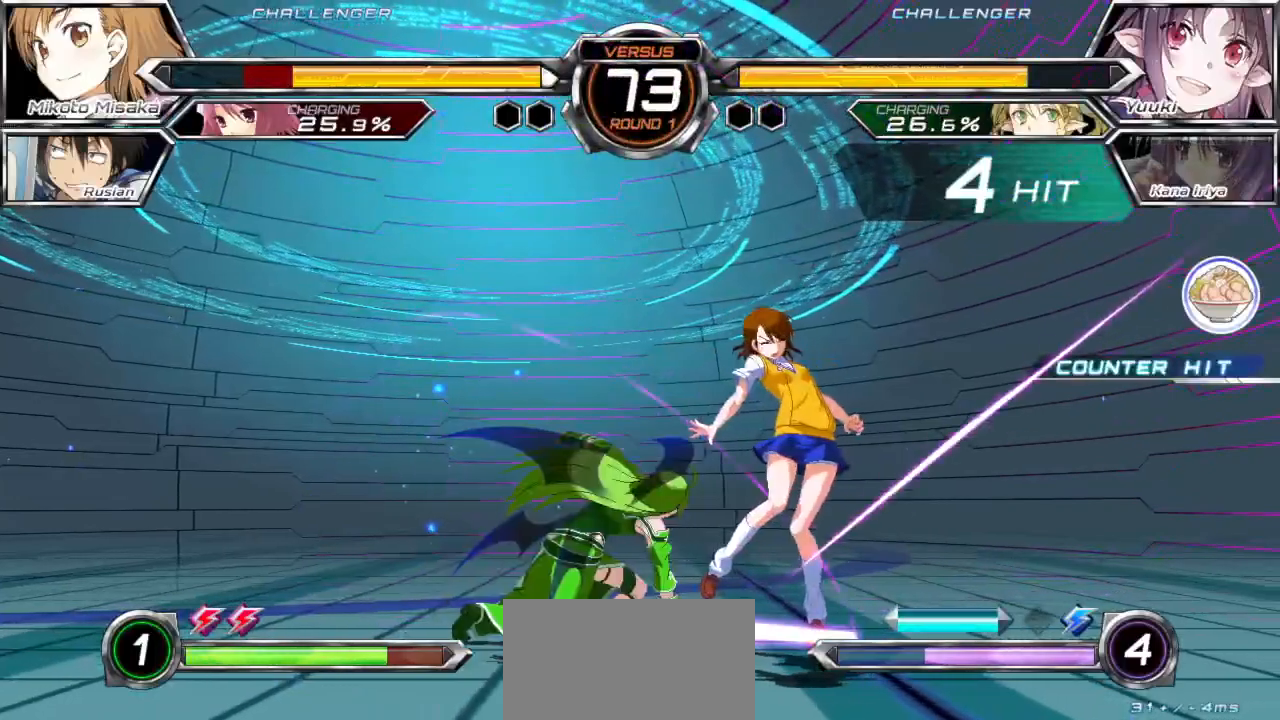
{"buttons": ["SQUARE"], "left_stick": "down-right", "events": []}
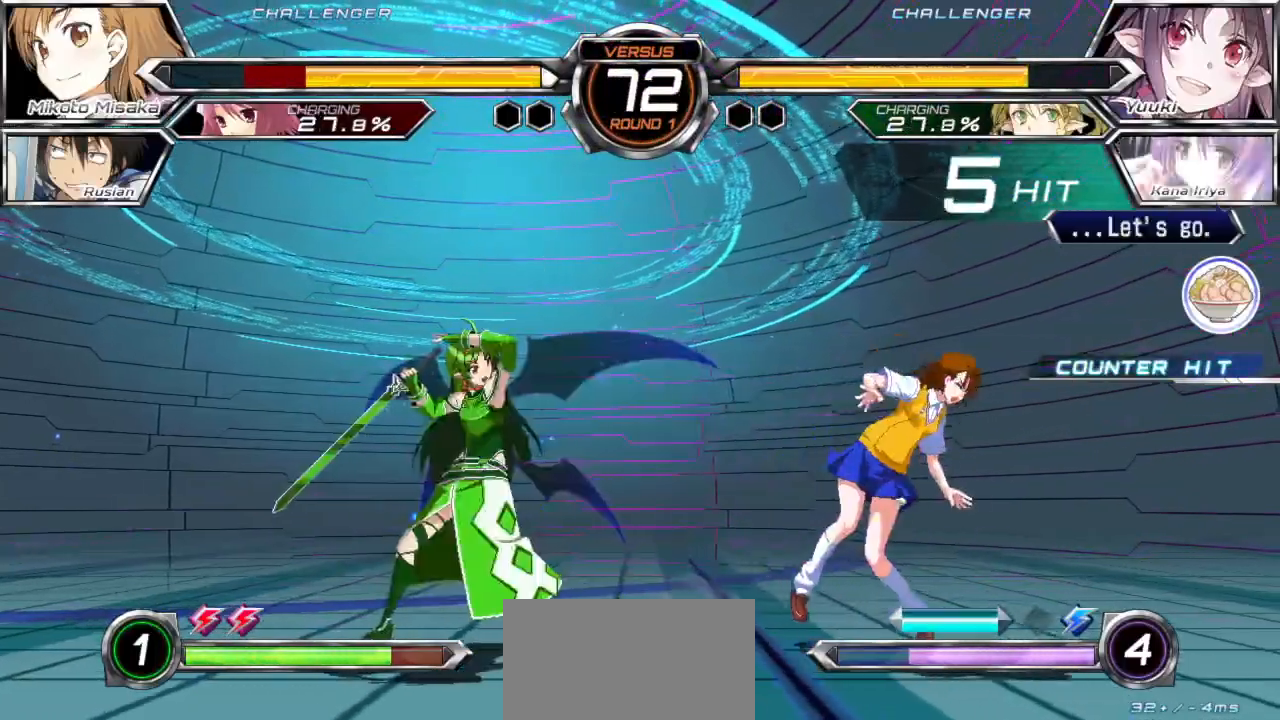
{"buttons": ["SQUARE"], "left_stick": "down-right", "events": []}
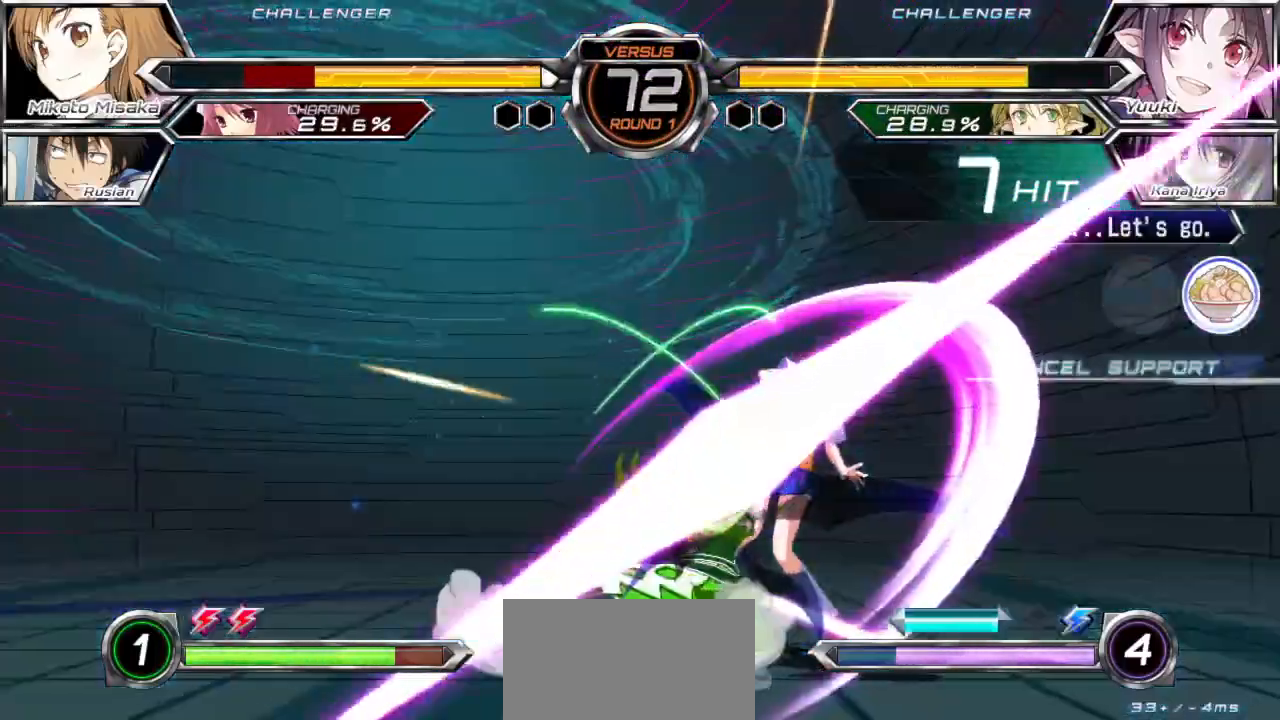
{"buttons": ["SQUARE"], "left_stick": "down-right", "events": []}
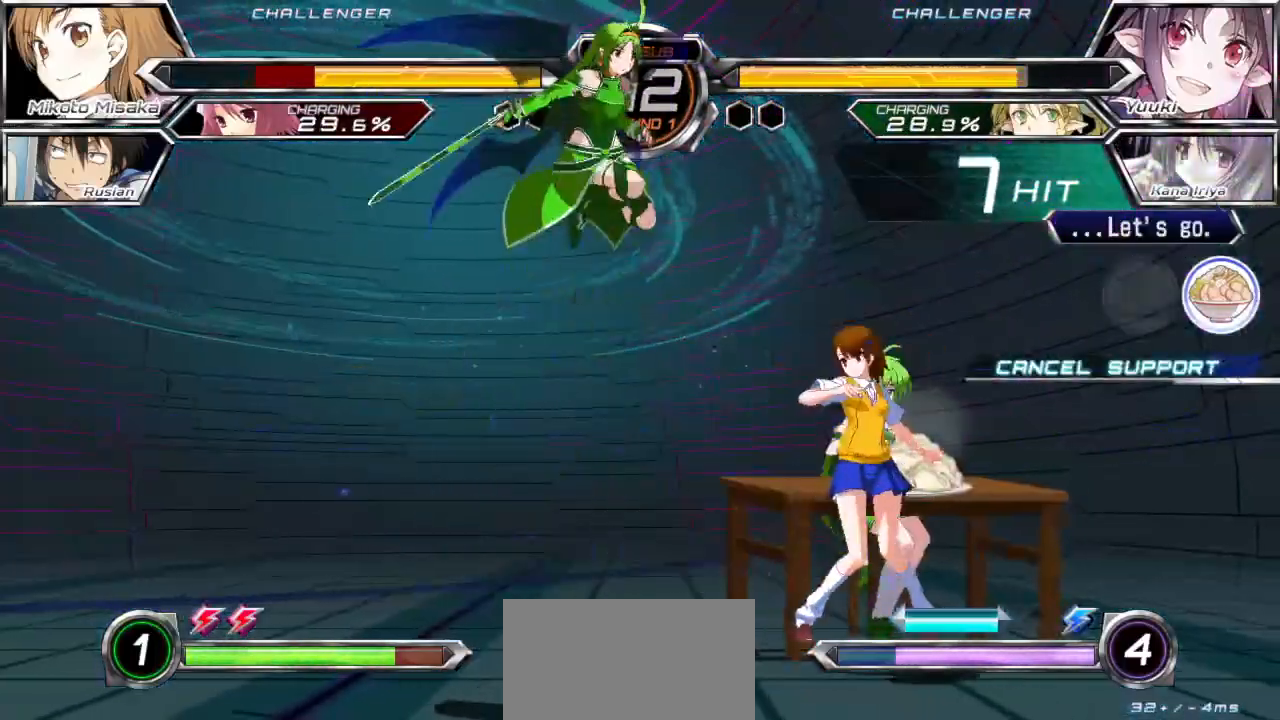
{"buttons": [], "left_stick": "down-right", "events": [[233, "SQUARE", "up"], [233, "left_stick", "right"], [500, "left_stick", "down-right"]]}
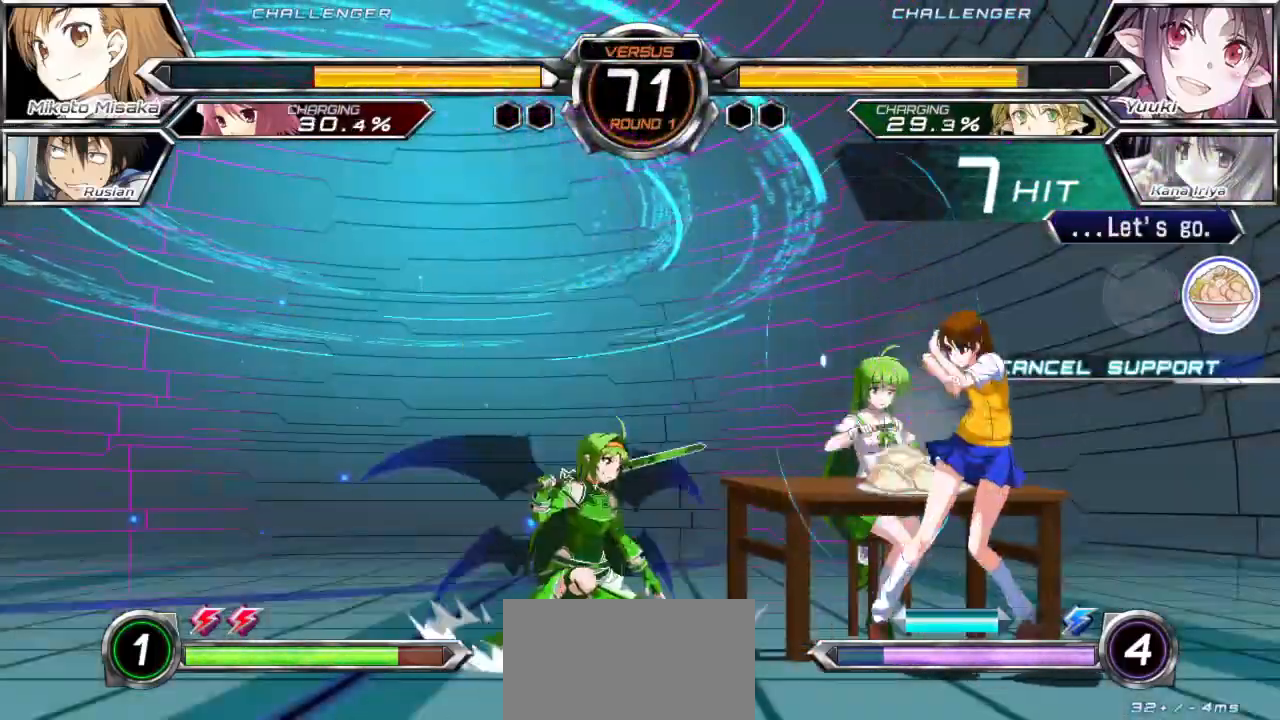
{"buttons": [], "left_stick": "down-right", "events": []}
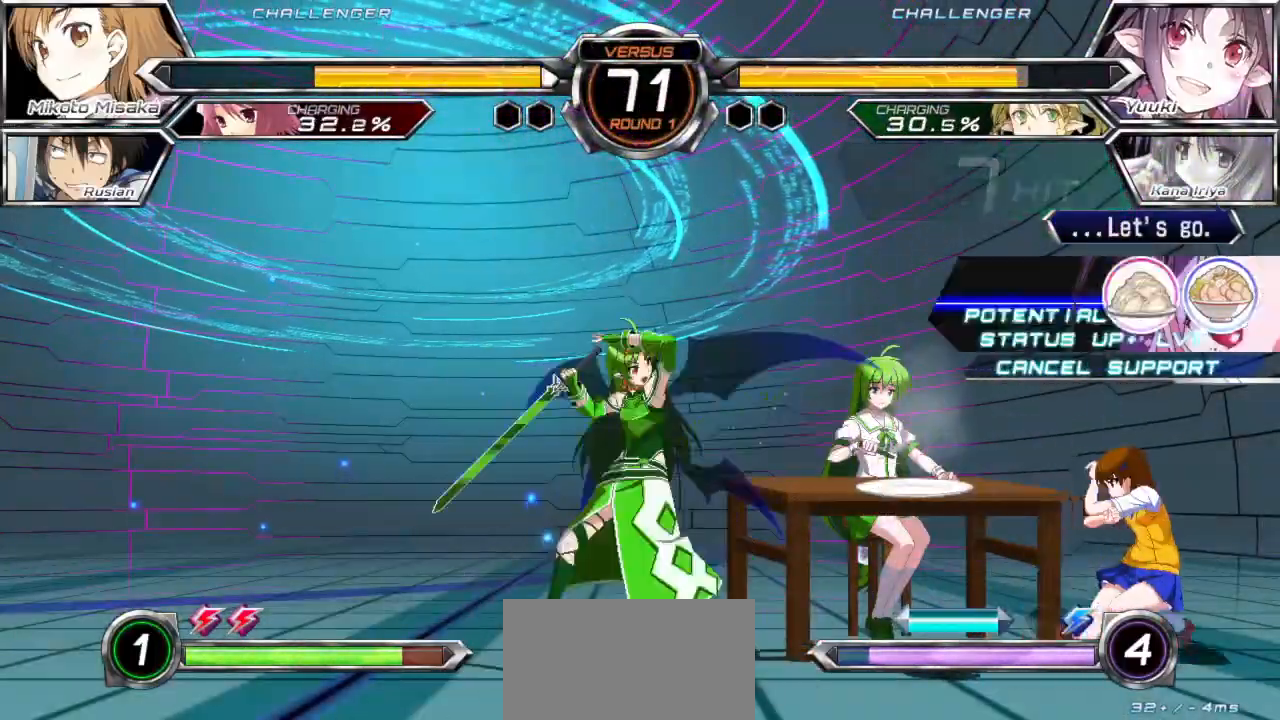
{"buttons": [], "left_stick": "down-right", "events": []}
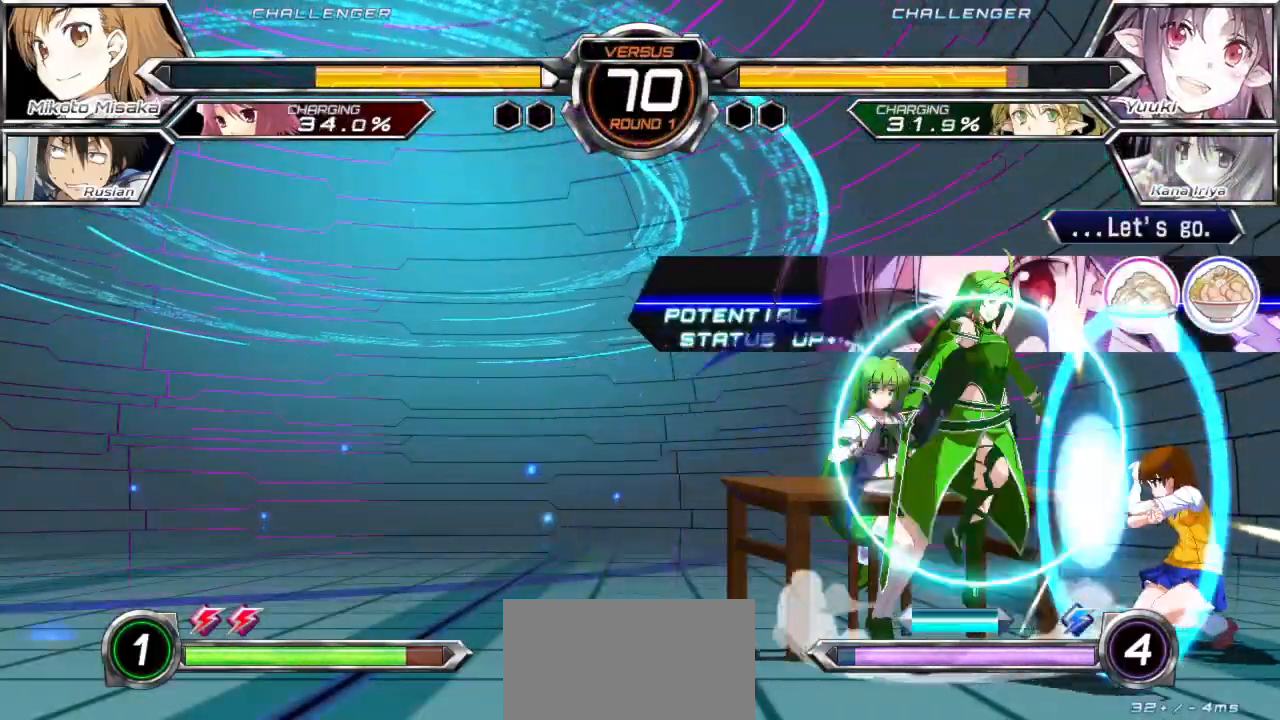
{"buttons": [], "left_stick": "down-right", "events": []}
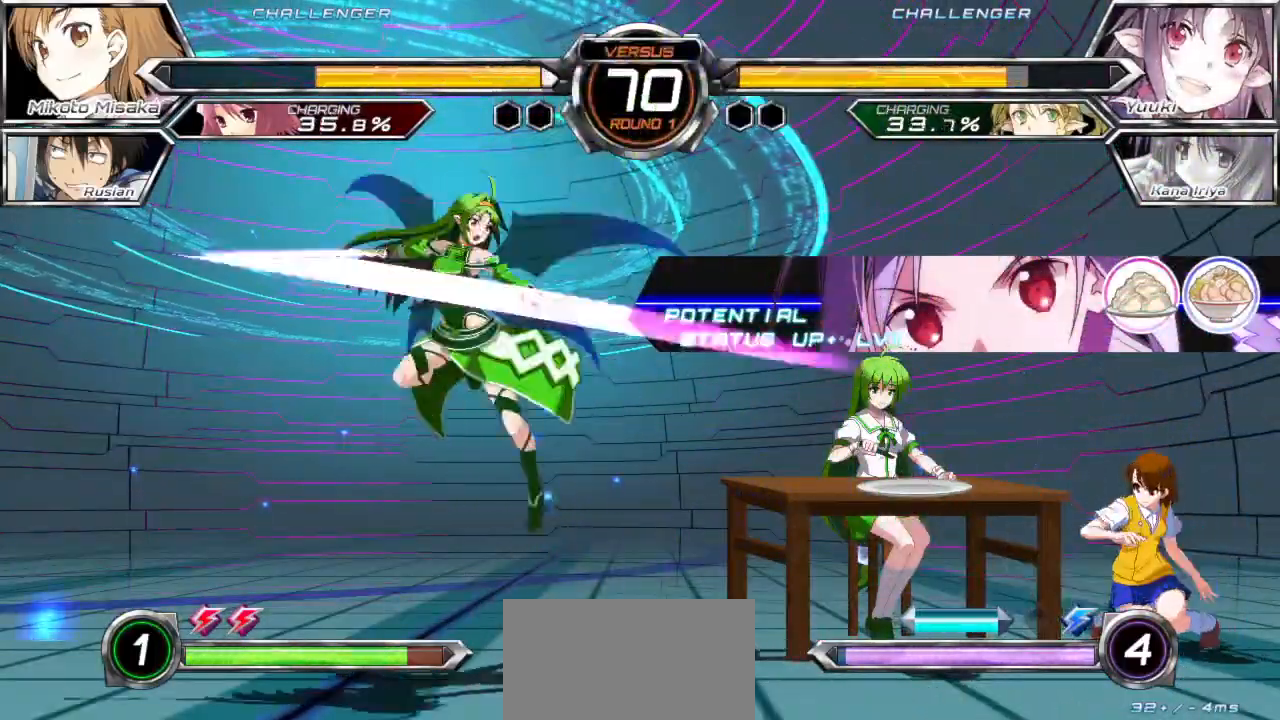
{"buttons": [], "left_stick": "down-right", "events": []}
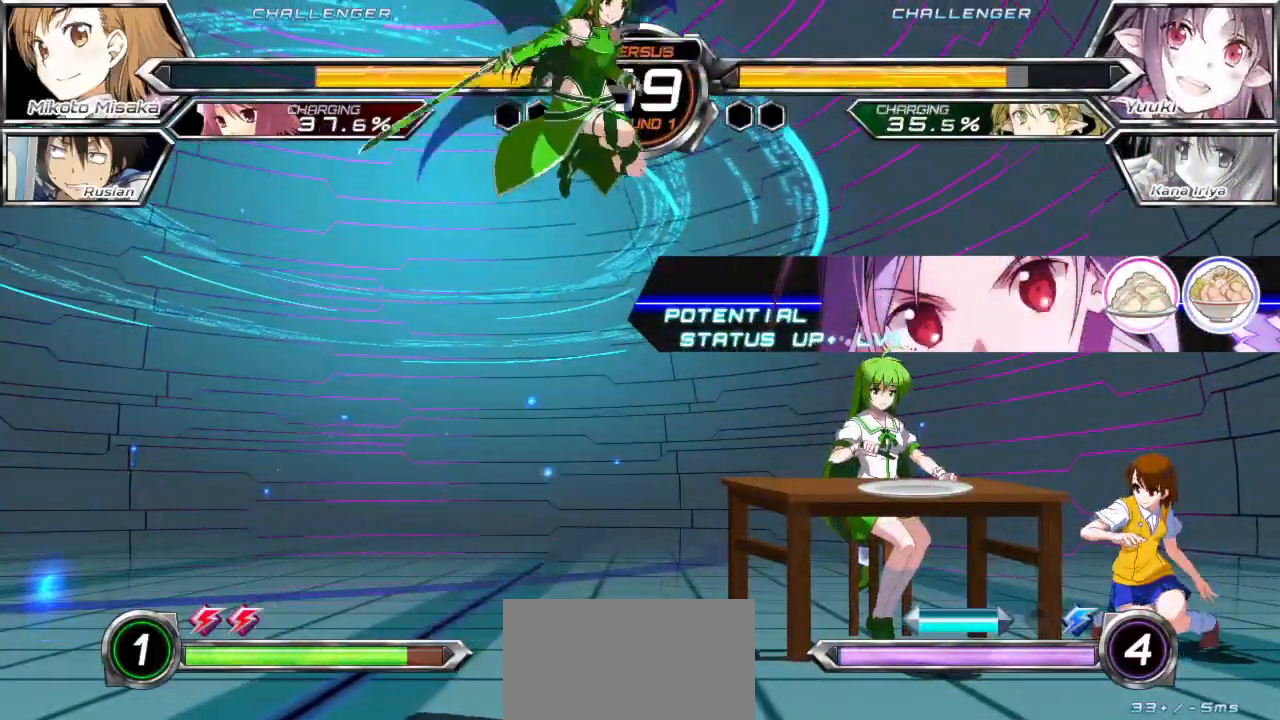
{"buttons": [], "left_stick": "left", "events": [[450, "left_stick", "left"]]}
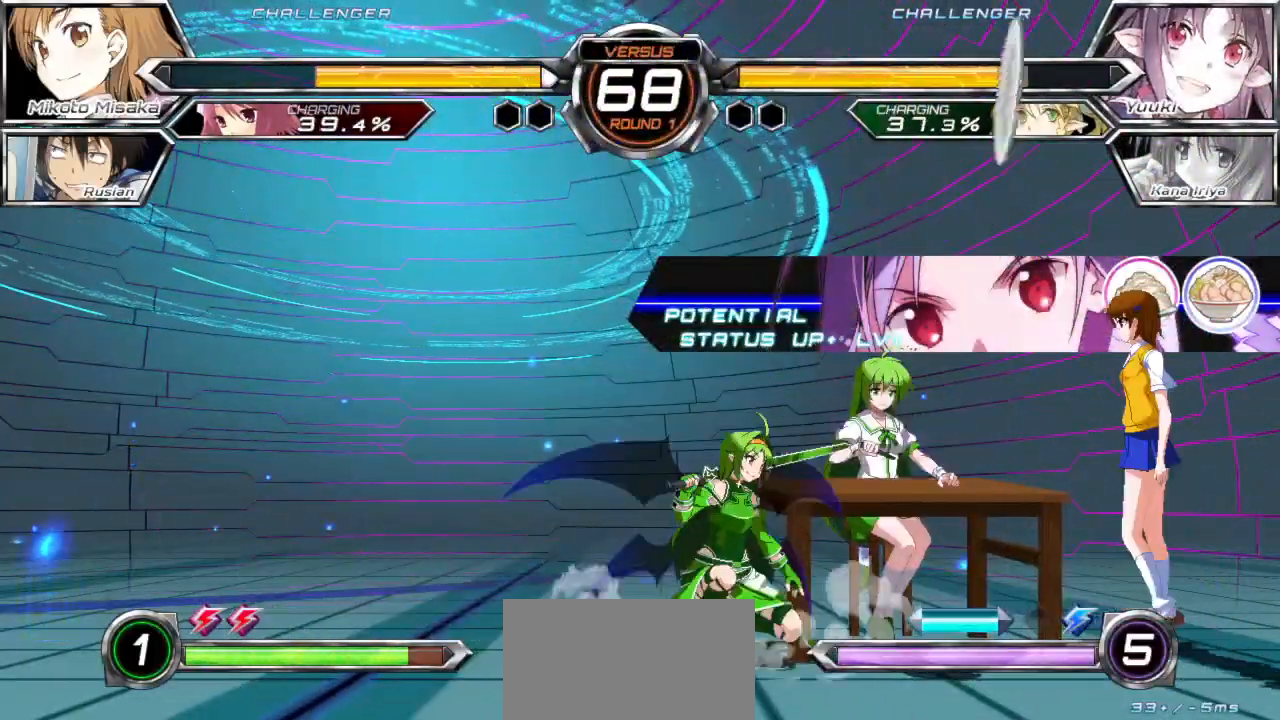
{"buttons": ["CROSS"], "left_stick": "down-right", "events": [[33, "left_stick", "center"], [83, "left_stick", "left"], [300, "CROSS", "down"], [350, "left_stick", "center"], [400, "CROSS", "up"], [417, "left_stick", "right"], [483, "left_stick", "down-right"], [500, "CROSS", "down"]]}
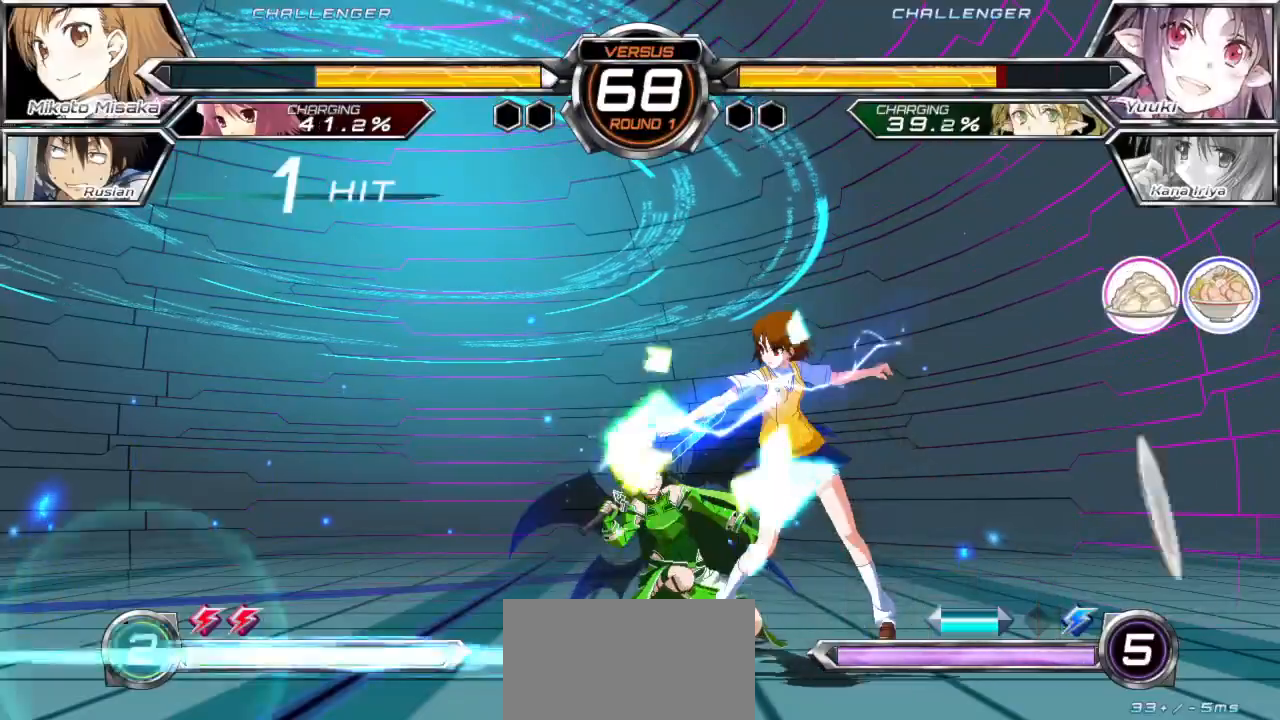
{"buttons": [], "left_stick": "down-right", "events": [[100, "CROSS", "up"], [267, "TRIANGLE", "down"], [383, "TRIANGLE", "up"]]}
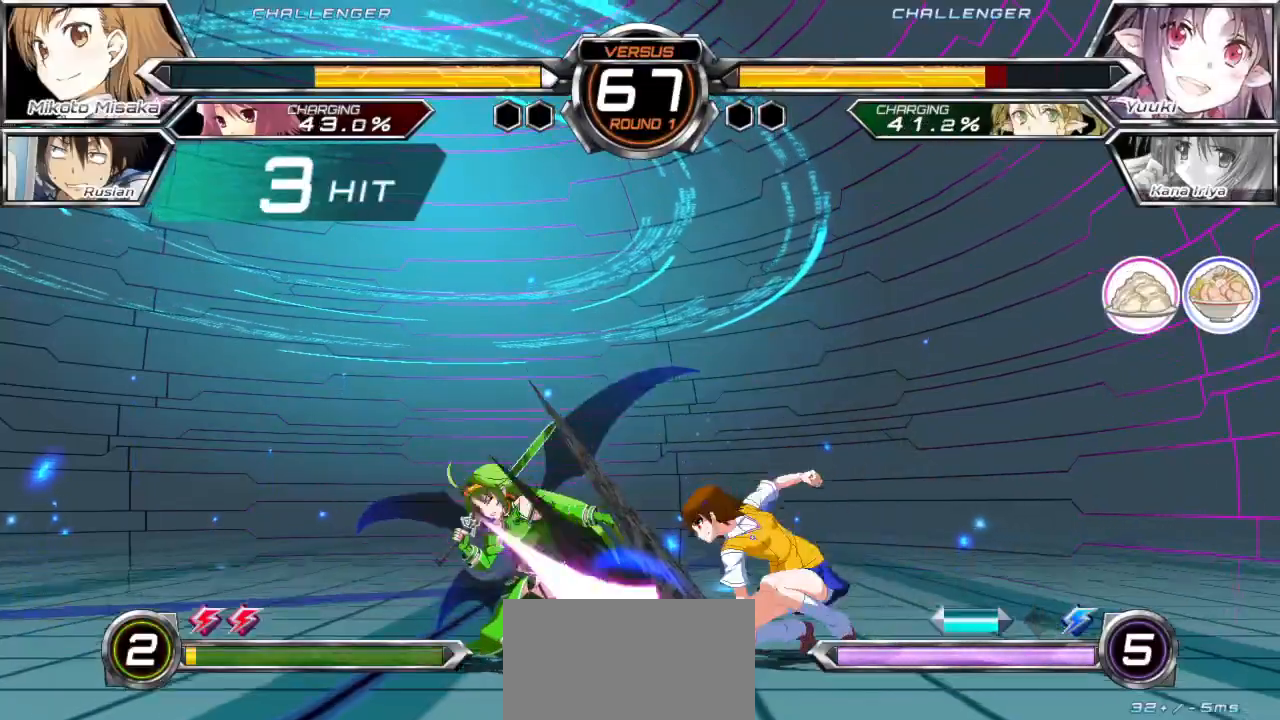
{"buttons": [], "left_stick": "center", "events": [[50, "left_stick", "center"], [233, "CROSS", "down"], [233, "SQUARE", "down"], [400, "CROSS", "up"], [400, "SQUARE", "up"]]}
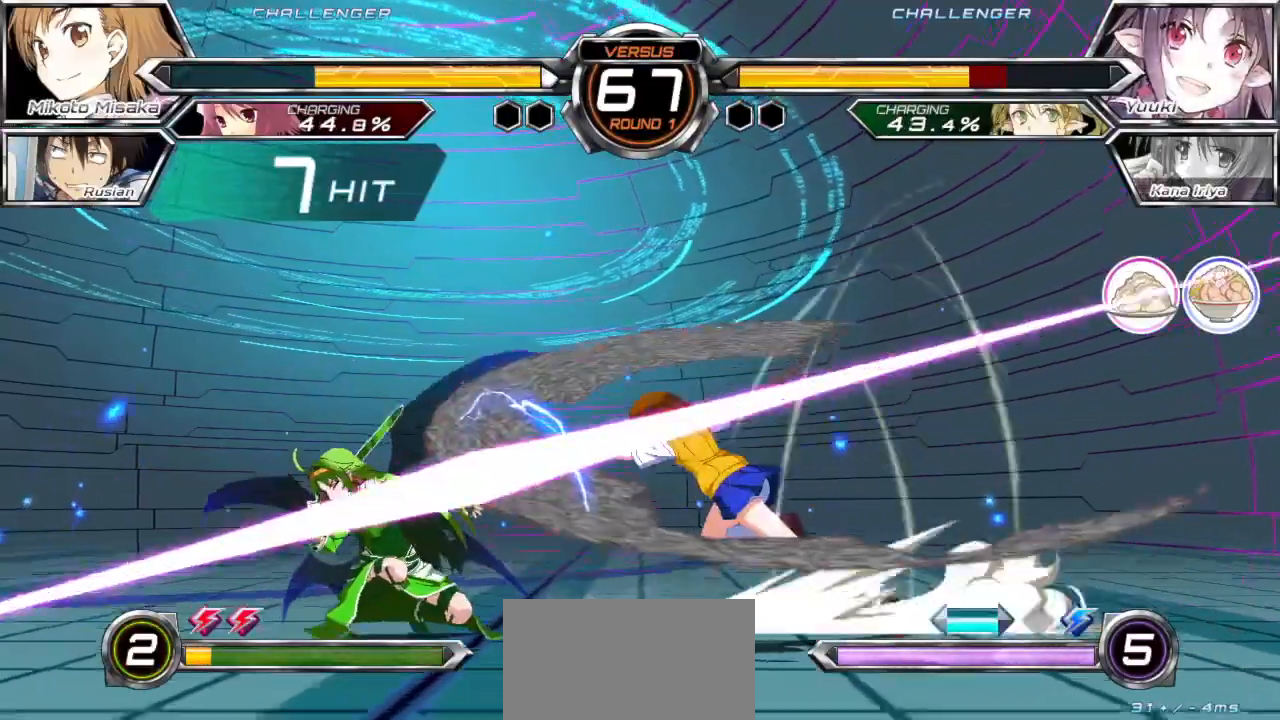
{"buttons": [], "left_stick": "down", "events": [[500, "left_stick", "down"]]}
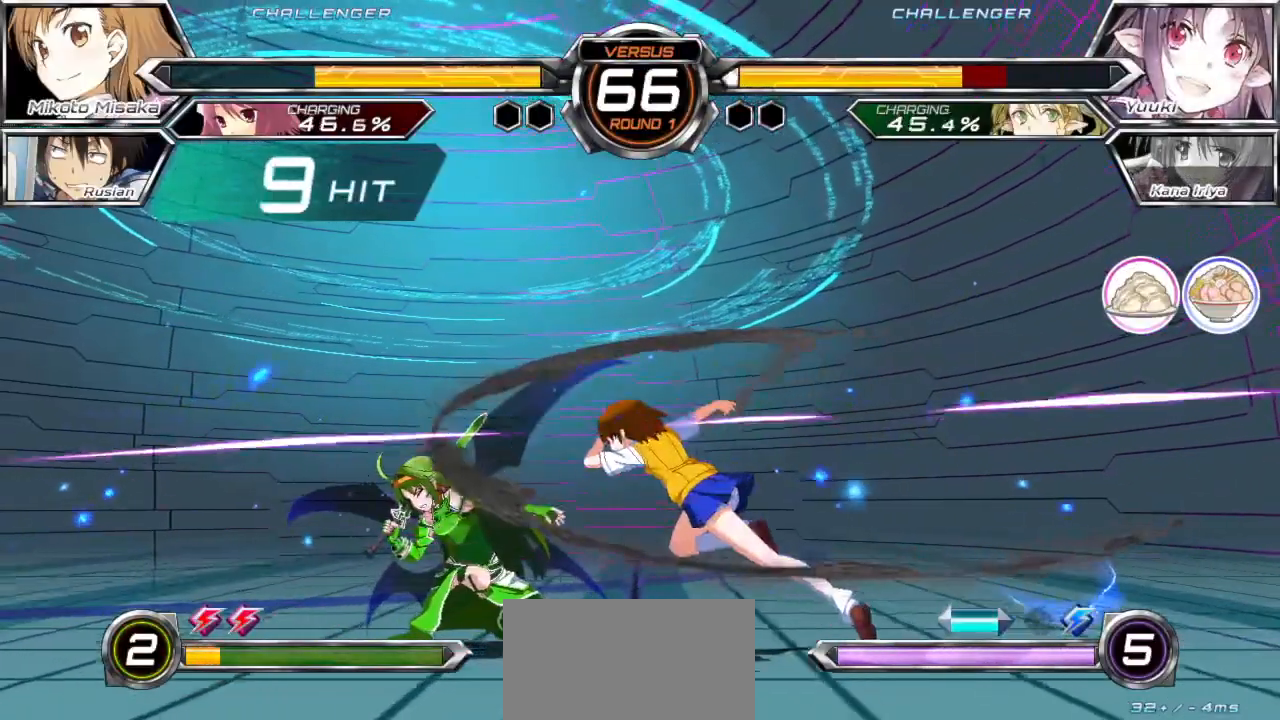
{"buttons": [], "left_stick": "center", "events": [[150, "left_stick", "right"], [233, "CROSS", "down"], [233, "SQUARE", "down"], [233, "left_stick", "center"], [367, "CROSS", "up"], [367, "SQUARE", "up"]]}
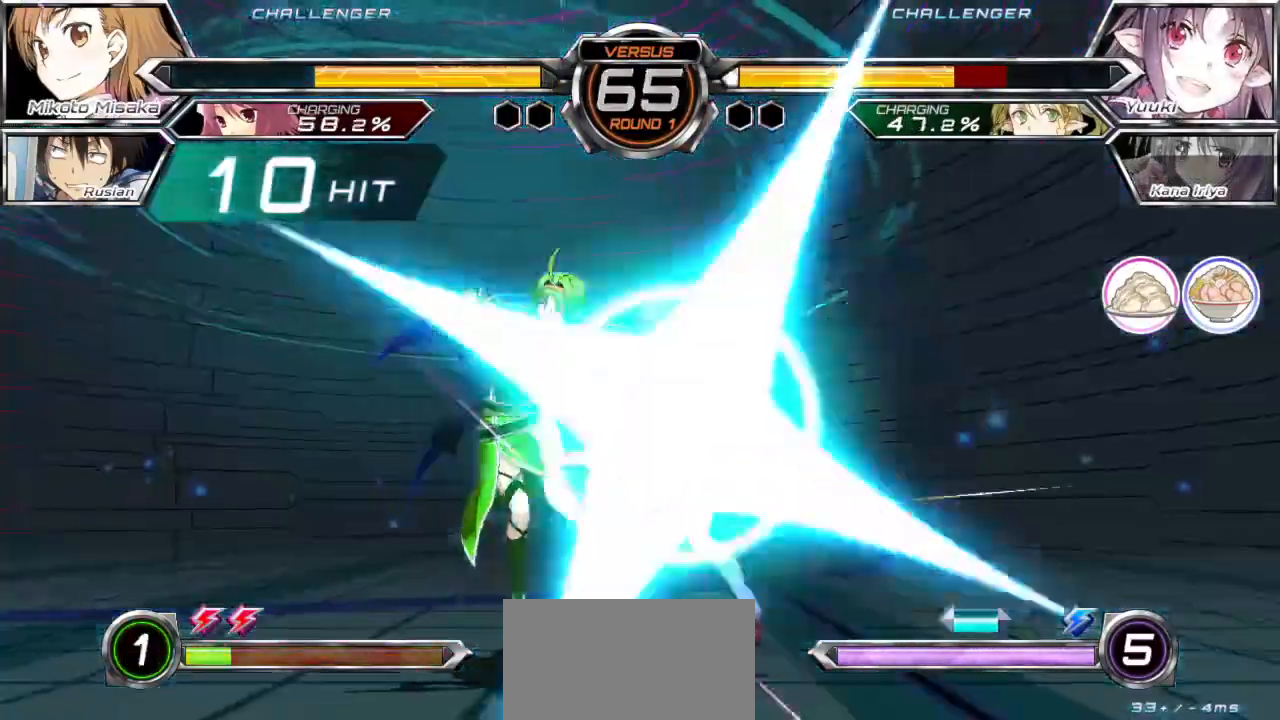
{"buttons": [], "left_stick": "center", "events": [[33, "TRIANGLE", "down"], [100, "TRIANGLE", "up"], [183, "TRIANGLE", "down"], [267, "TRIANGLE", "up"], [333, "TRIANGLE", "down"], [417, "TRIANGLE", "up"]]}
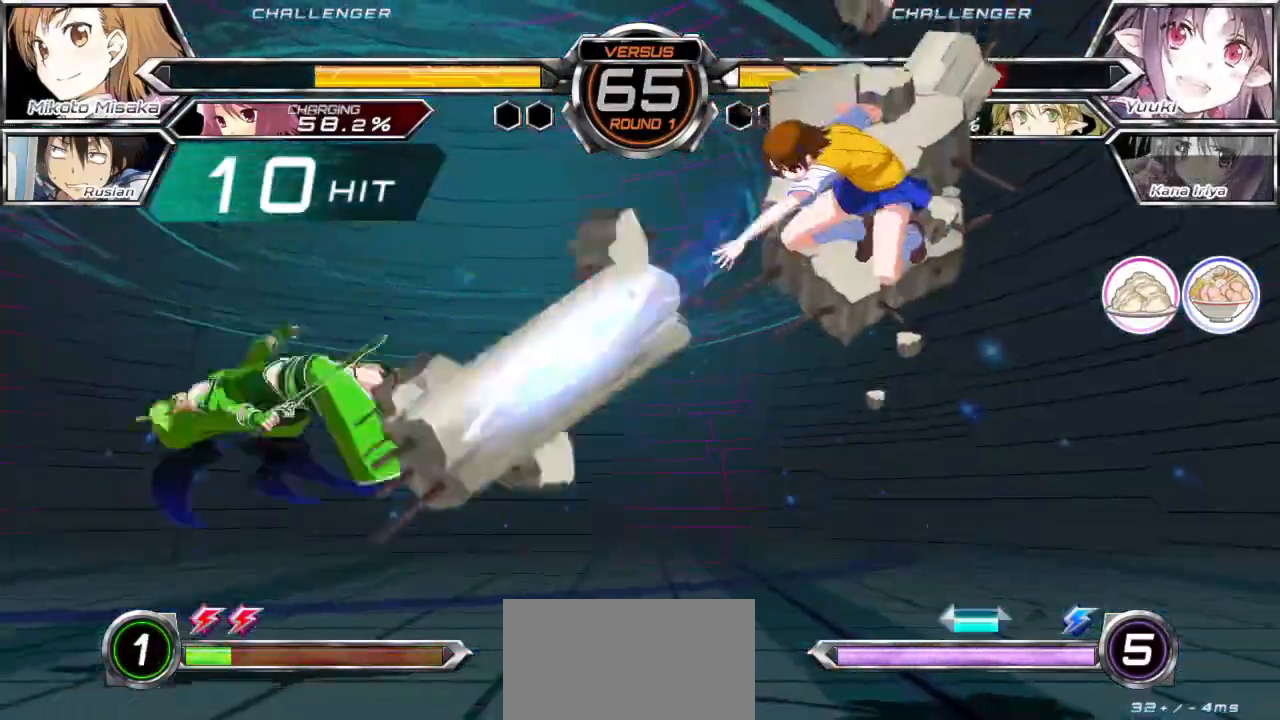
{"buttons": ["CROSS"], "left_stick": "left", "events": [[17, "CROSS", "down"], [17, "left_stick", "left"], [100, "CROSS", "up"], [183, "CROSS", "down"], [267, "CROSS", "up"], [333, "CROSS", "down"], [433, "CROSS", "up"], [483, "CROSS", "down"]]}
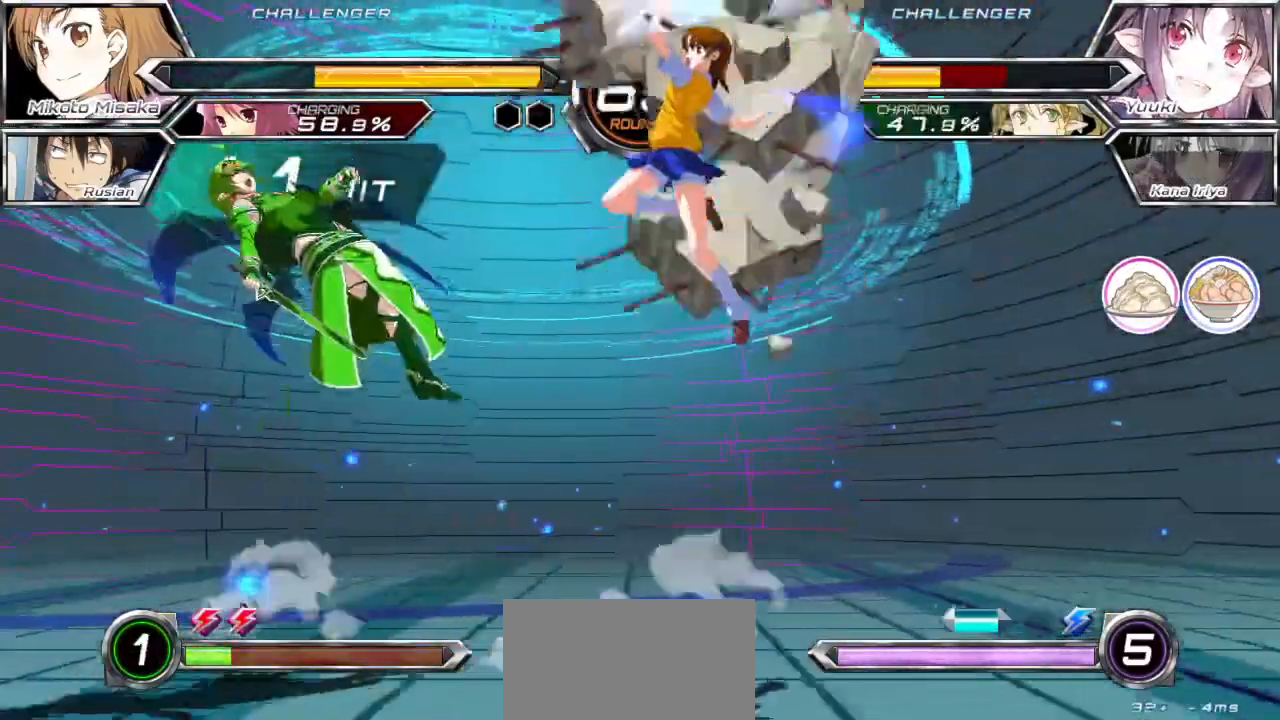
{"buttons": [], "left_stick": "left", "events": [[50, "CROSS", "up"], [133, "CROSS", "down"], [200, "CROSS", "up"], [300, "CROSS", "down"], [383, "CROSS", "up"]]}
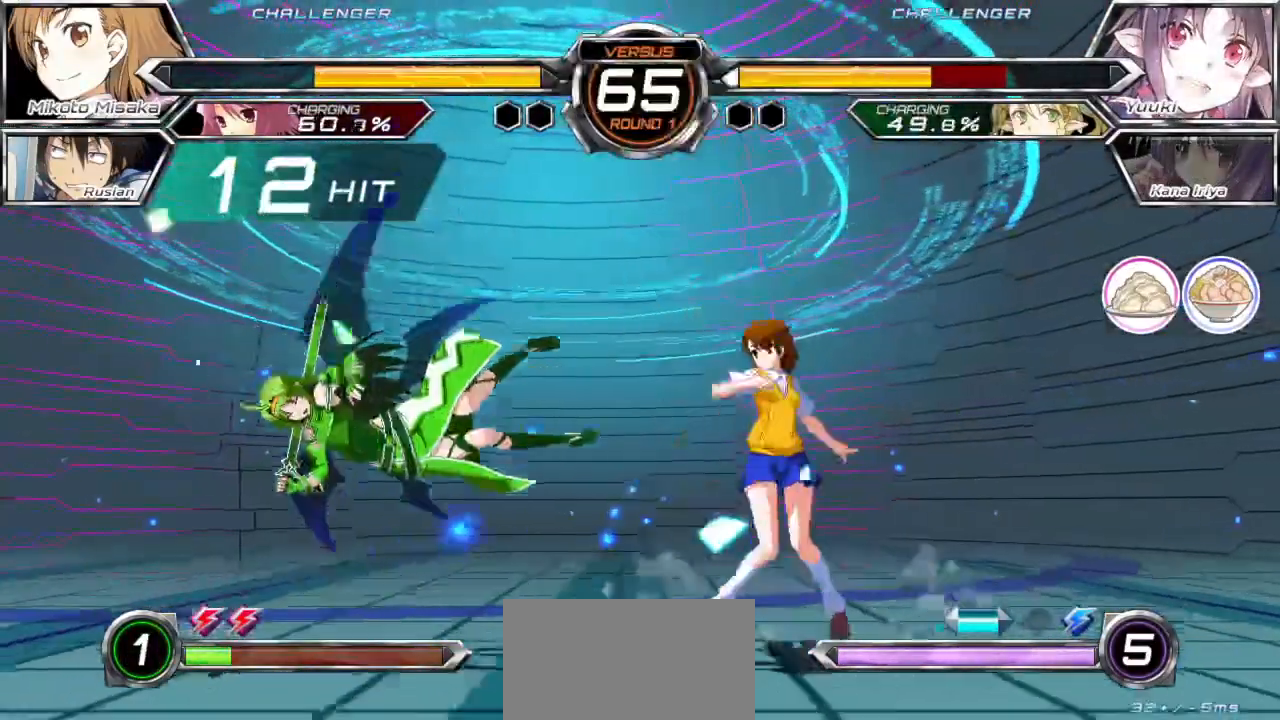
{"buttons": [], "left_stick": "center", "events": [[67, "R1", "down"], [233, "R1", "up"], [333, "left_stick", "center"]]}
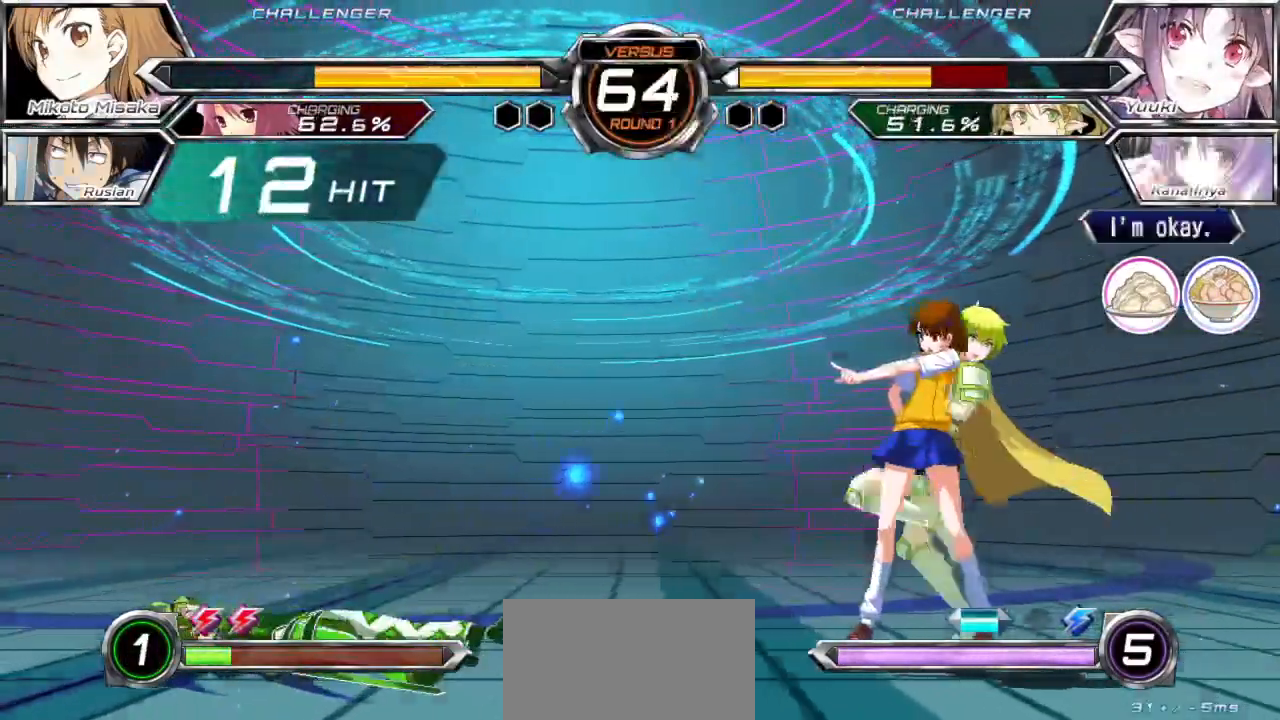
{"buttons": [], "left_stick": "right"}
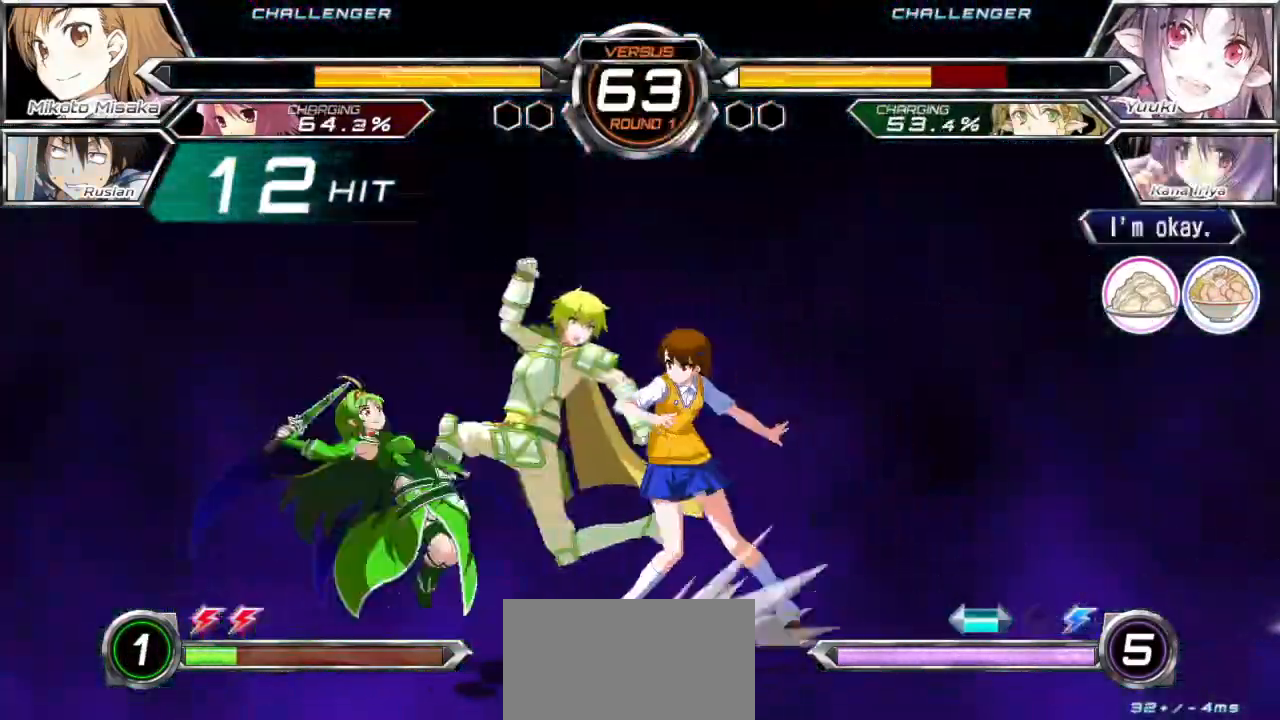
{"buttons": [], "left_stick": "right", "events": []}
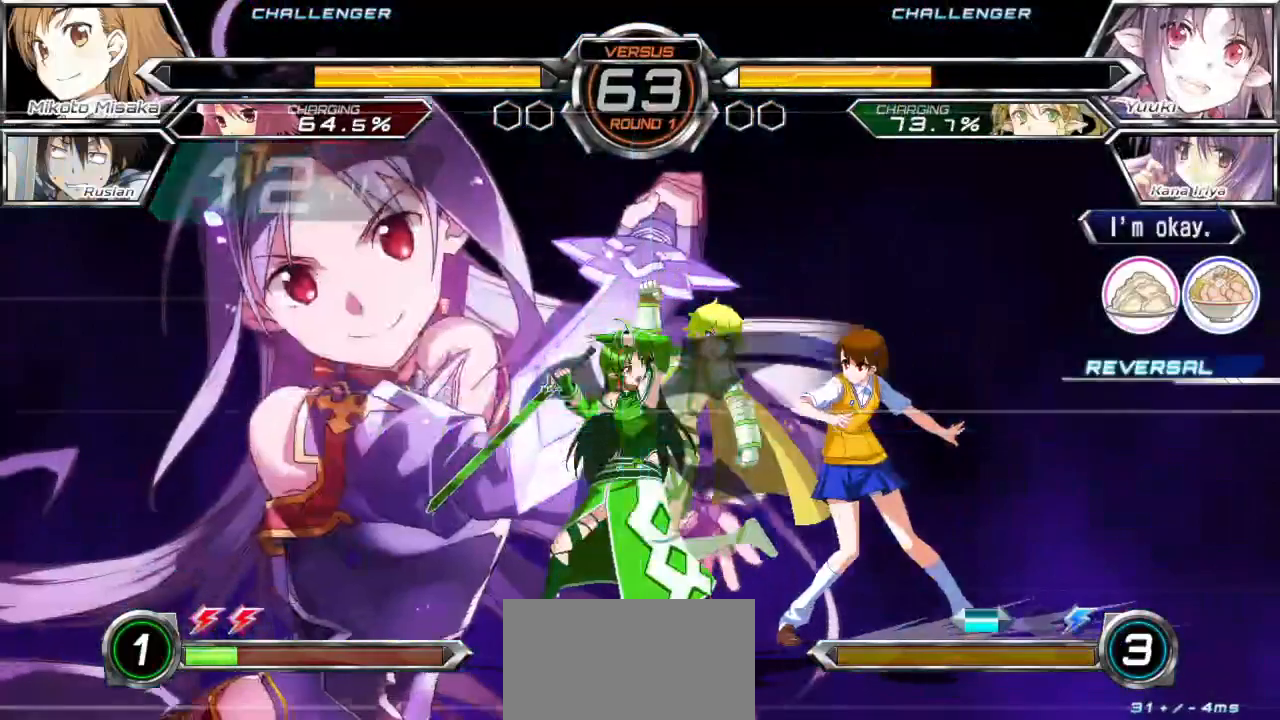
{"buttons": [], "left_stick": "down-right", "events": [[433, "left_stick", "down-right"]]}
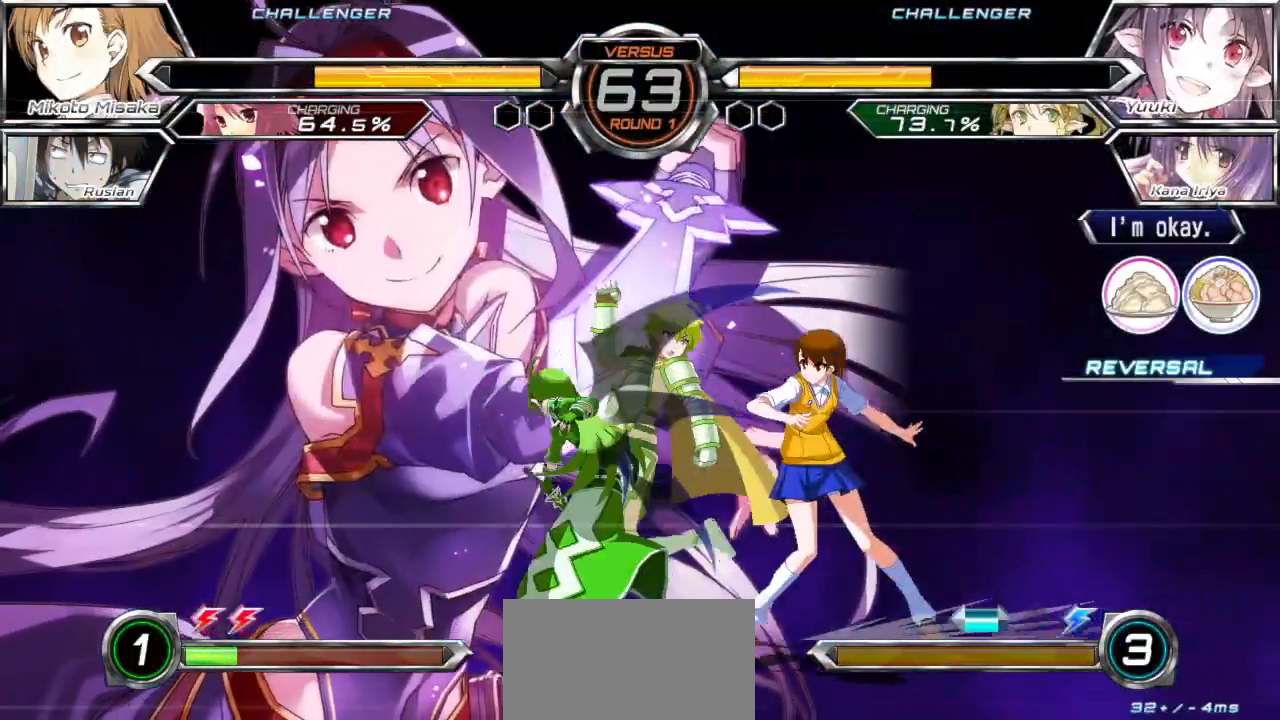
{"buttons": [], "left_stick": "down-right", "events": []}
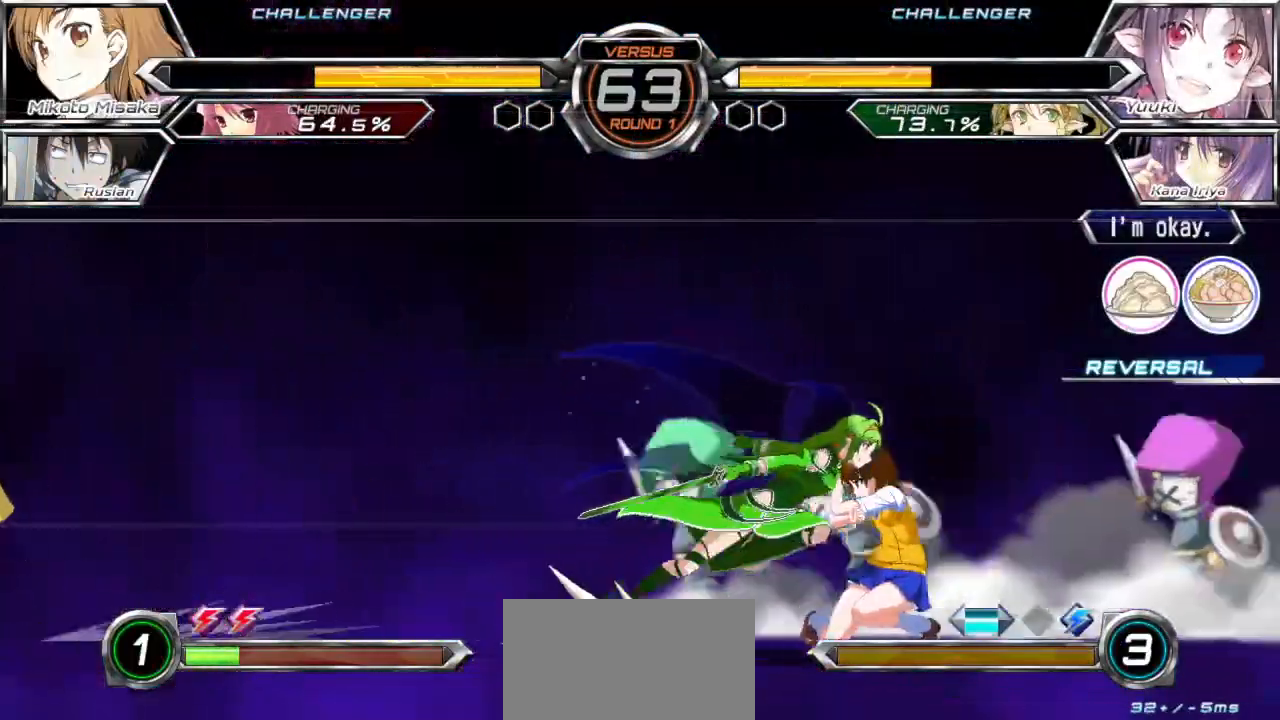
{"buttons": [], "left_stick": "center", "events": [[100, "CROSS", "down"], [217, "CROSS", "up"], [233, "left_stick", "center"], [317, "SQUARE", "down"], [450, "SQUARE", "up"]]}
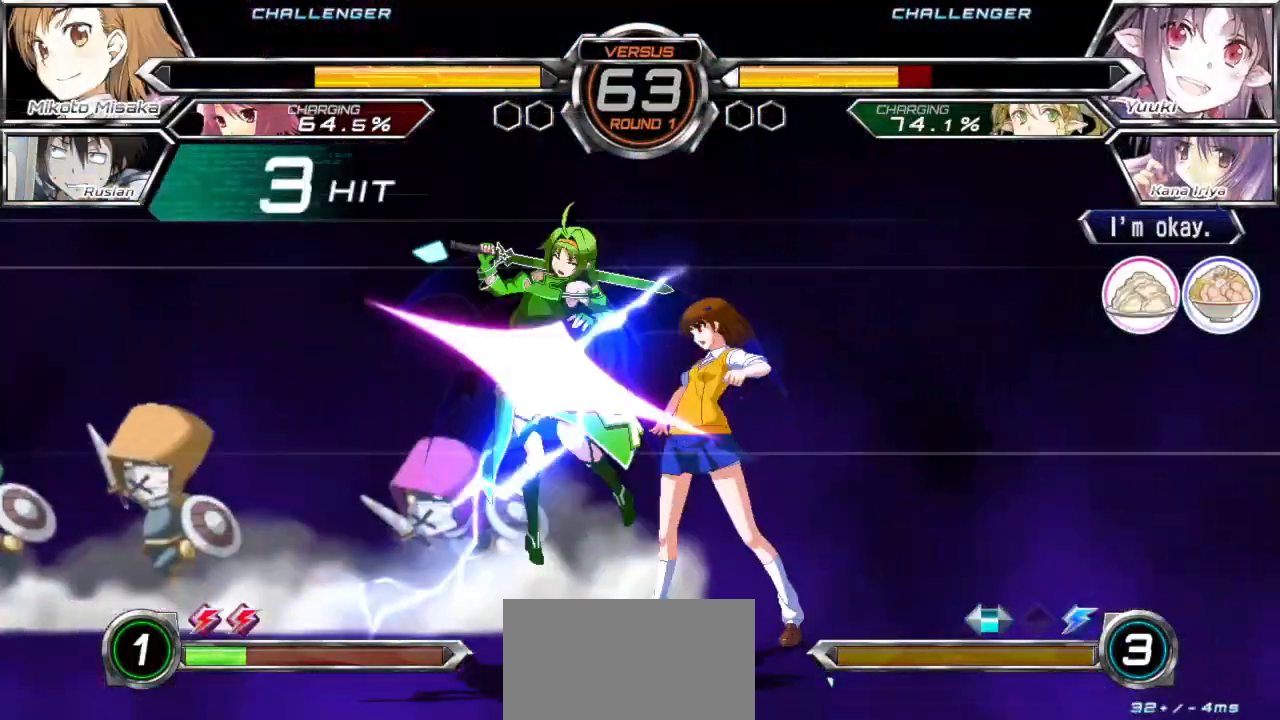
{"buttons": [], "left_stick": "center", "events": [[83, "TRIANGLE", "down"], [200, "TRIANGLE", "up"]]}
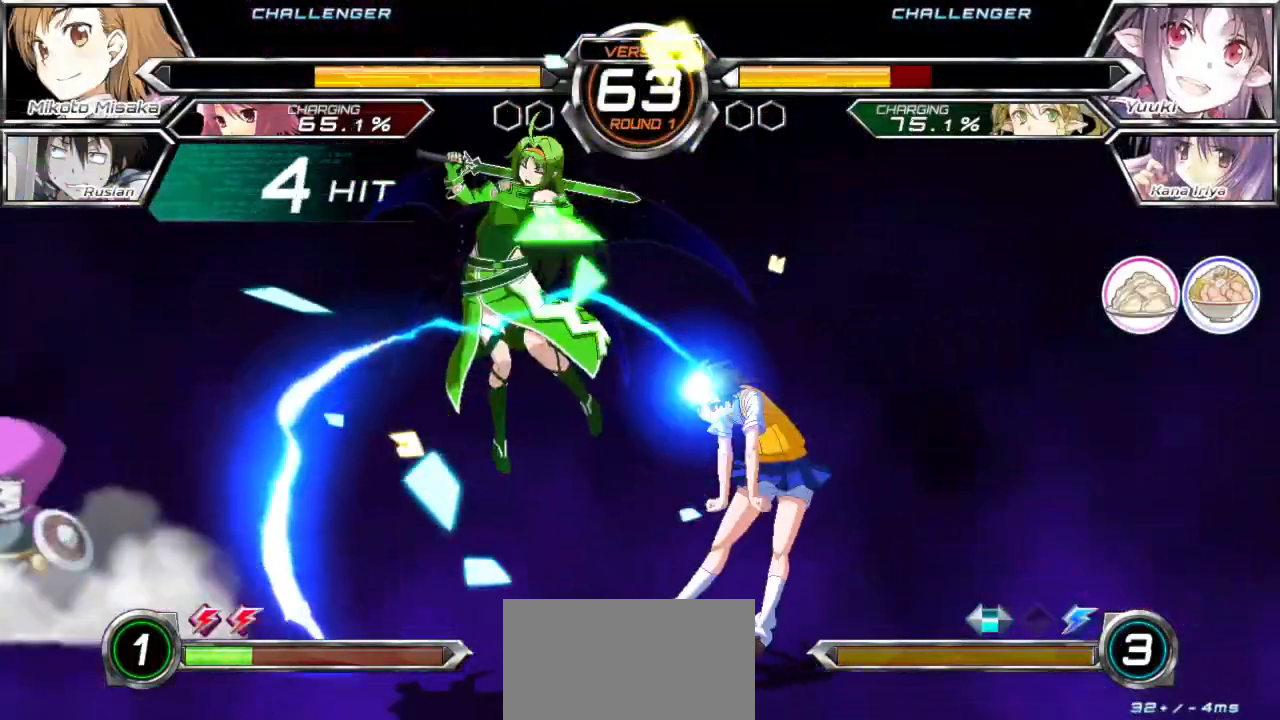
{"buttons": [], "left_stick": "left", "events": [[267, "left_stick", "left"], [317, "left_stick", "center"], [400, "left_stick", "left"]]}
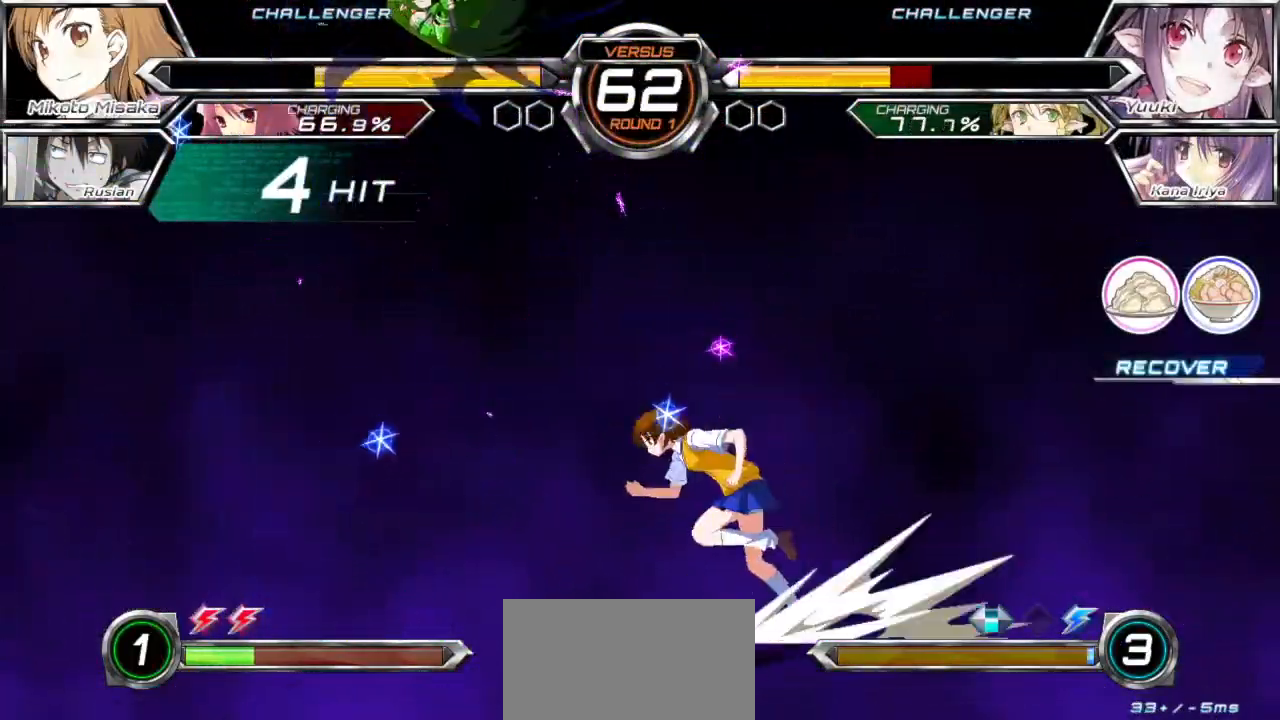
{"buttons": [], "left_stick": "right", "events": [[333, "left_stick", "center"], [433, "left_stick", "right"]]}
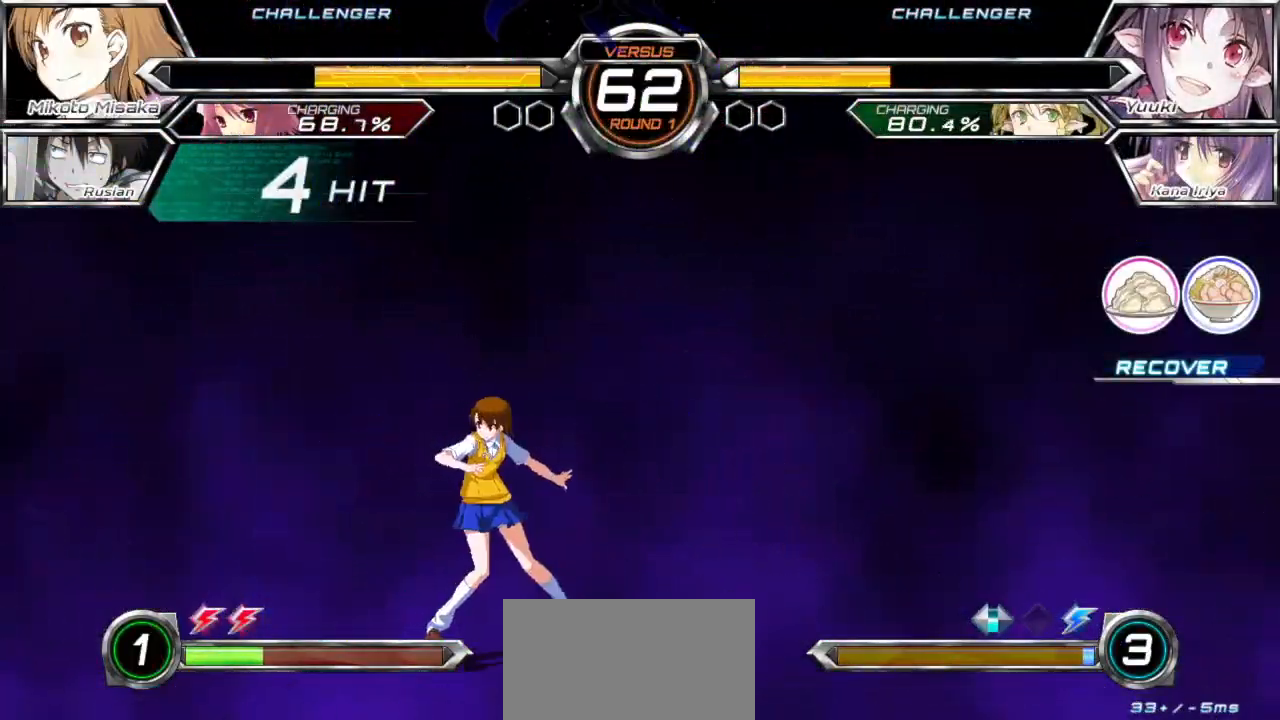
{"buttons": [], "left_stick": "center", "events": [[17, "left_stick", "center"], [333, "CROSS", "down"], [400, "CROSS", "up"]]}
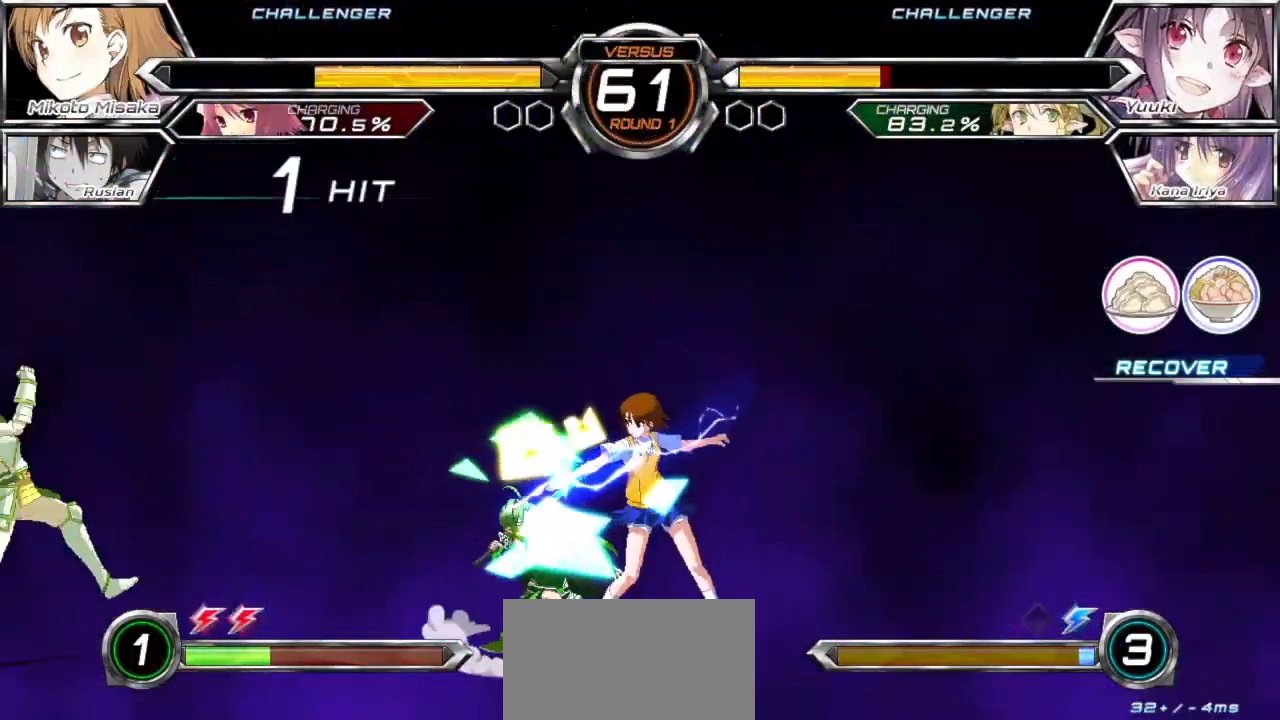
{"buttons": [], "left_stick": "center", "events": [[33, "TRIANGLE", "down"], [100, "TRIANGLE", "up"]]}